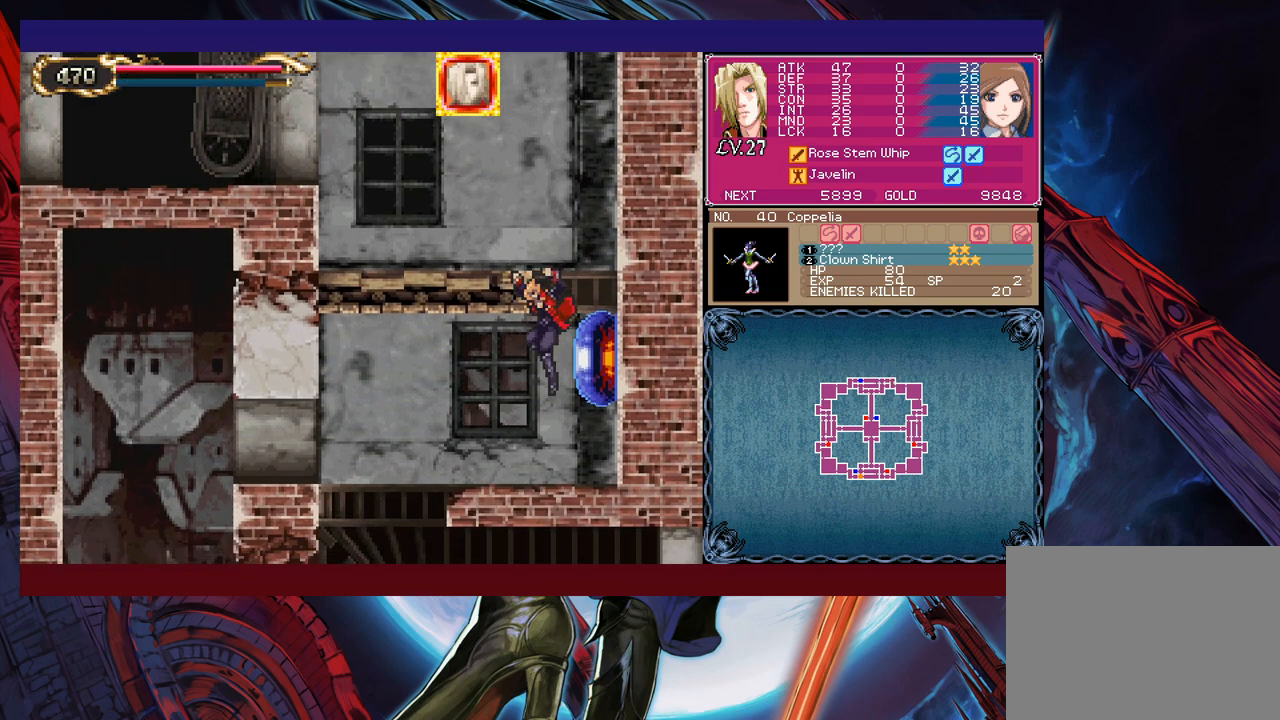
Gameplay with a controller (Xbox layout); each line is a JSON object with the inputs held at the frame after it. "events" lists button and stick changes between this image and that frame as [ms after this image, input, new state], when the widget could be followed in between. Not read: L2 R2 right_stick.
{"buttons": [], "left_stick": "right", "events": [[467, "left_stick", "right"]]}
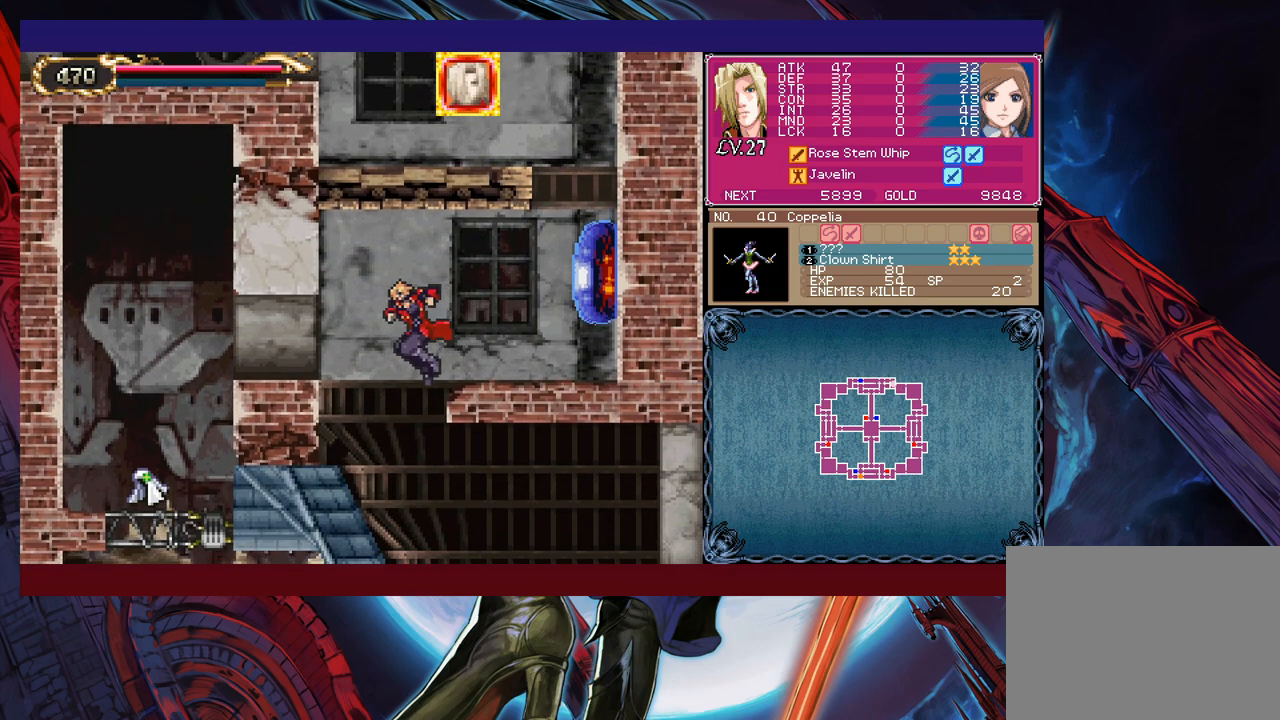
{"buttons": [], "left_stick": "up-right", "events": [[17, "X", "down"], [67, "left_stick", "up-left"], [150, "X", "up"], [167, "left_stick", "left"], [417, "left_stick", "center"], [500, "left_stick", "up-right"]]}
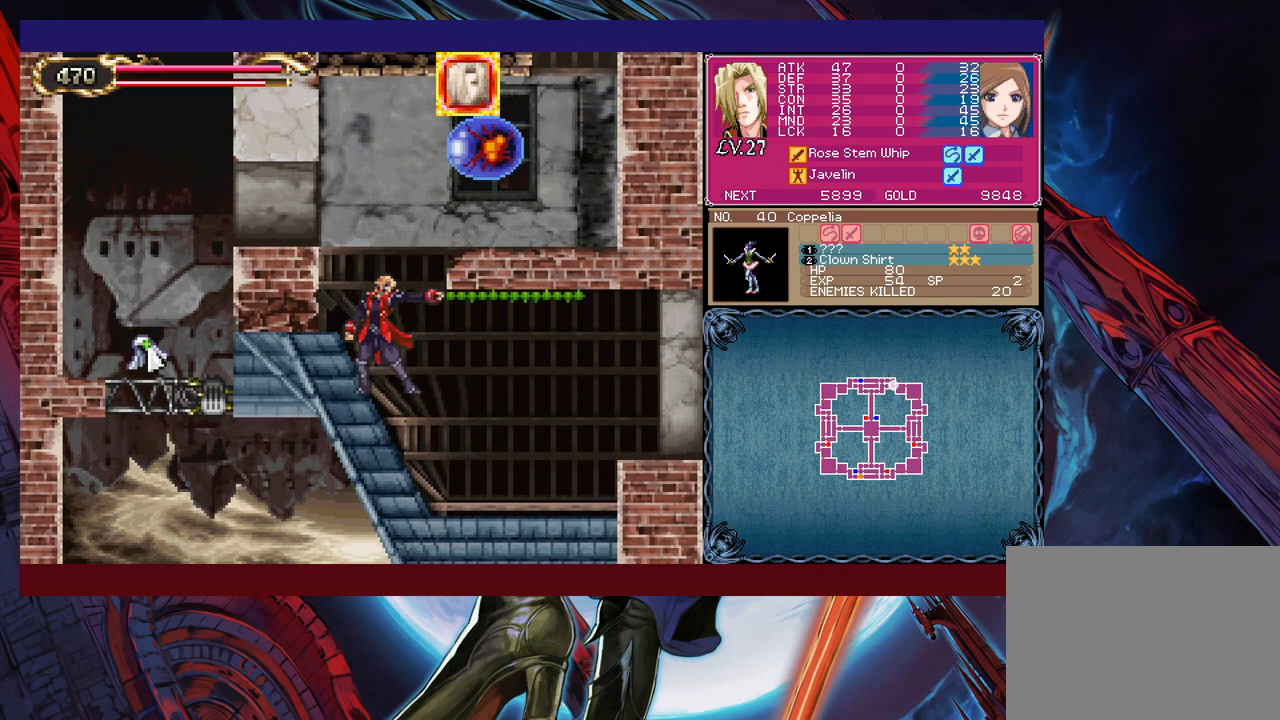
{"buttons": [], "left_stick": "right", "events": [[17, "B", "down"], [117, "B", "up"], [117, "left_stick", "center"], [417, "left_stick", "right"]]}
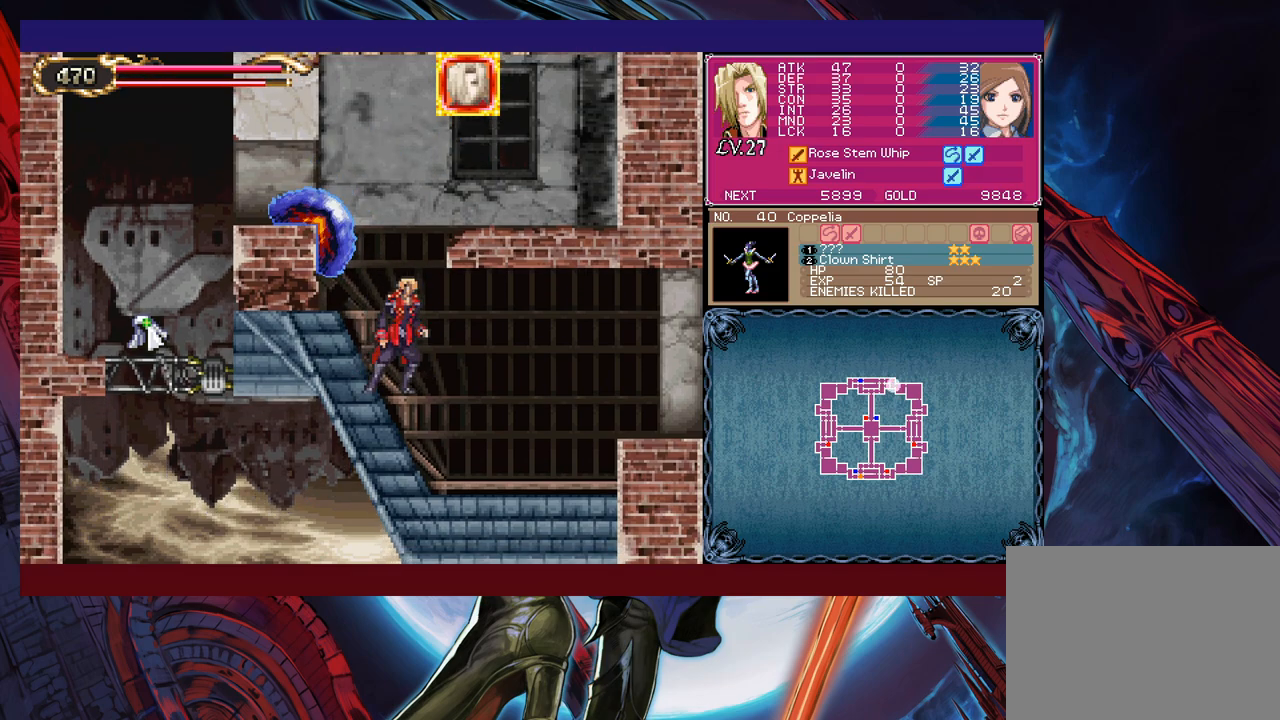
{"buttons": [], "left_stick": "center", "events": [[100, "left_stick", "center"], [150, "B", "down"], [167, "left_stick", "up-left"], [217, "X", "down"], [350, "B", "up"], [367, "X", "up"], [367, "left_stick", "center"]]}
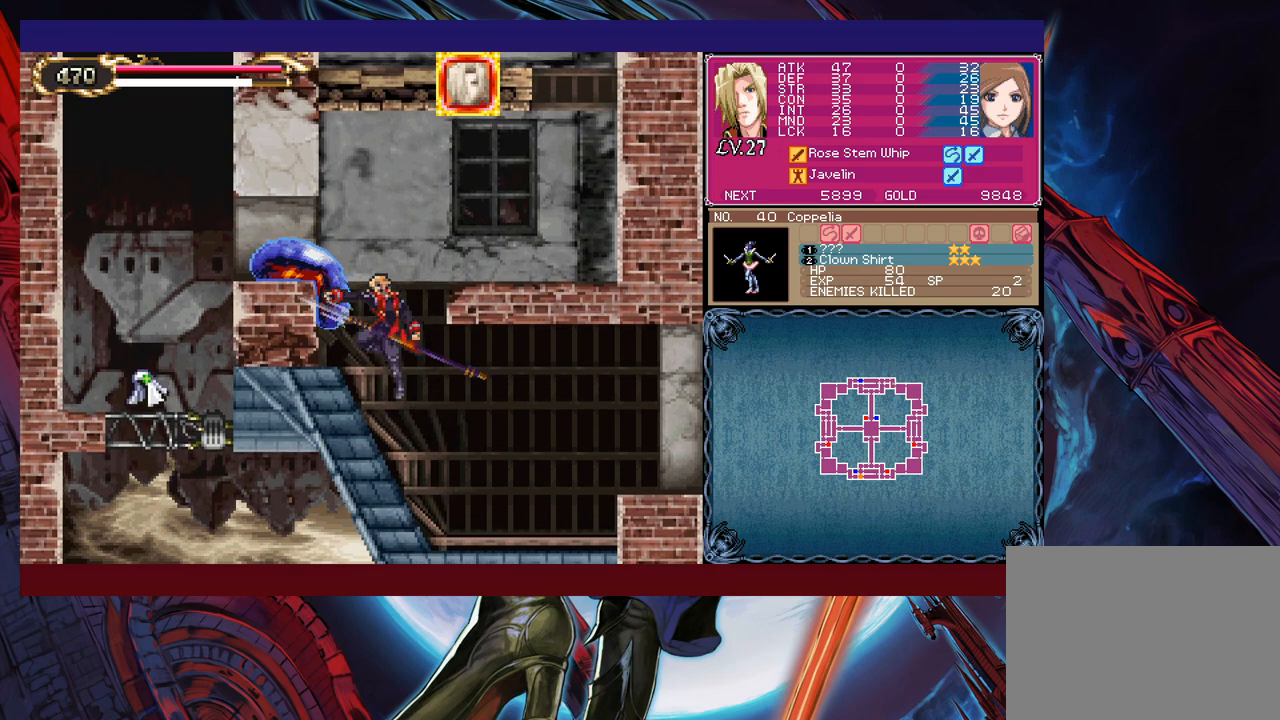
{"buttons": [], "left_stick": "left", "events": [[217, "B", "down"], [250, "X", "down"], [350, "B", "up"], [367, "X", "up"], [400, "left_stick", "left"]]}
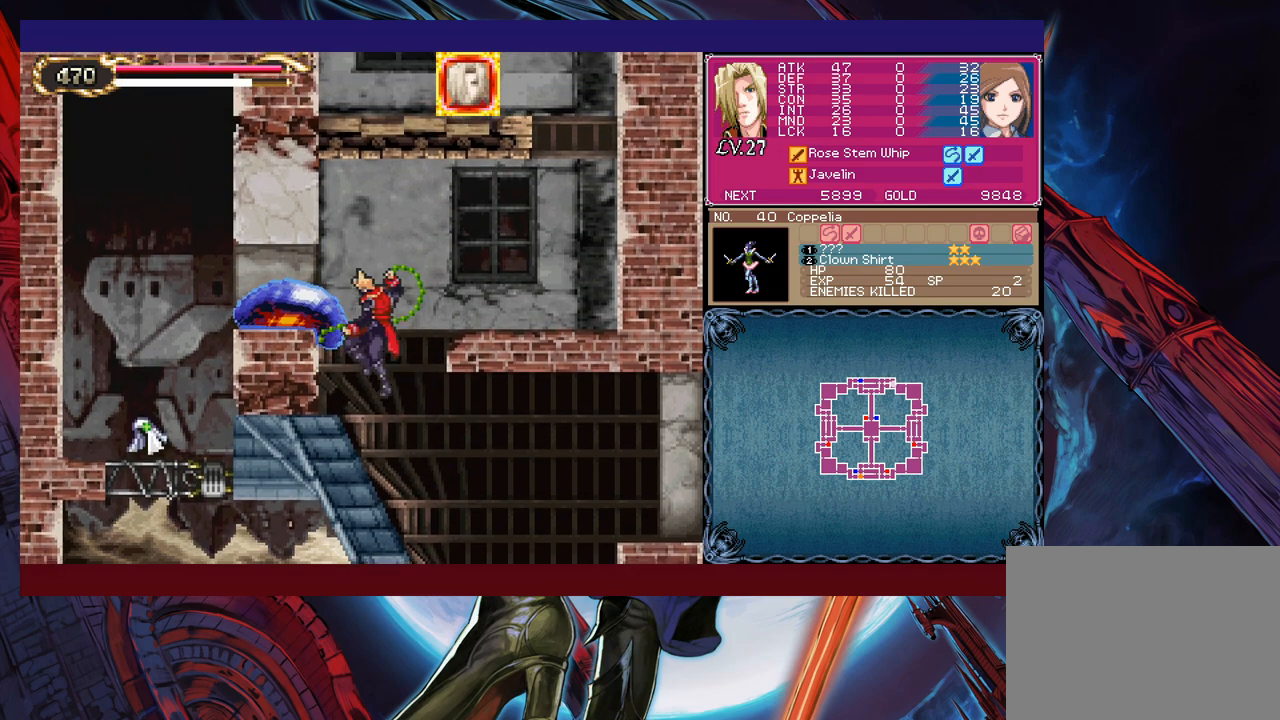
{"buttons": ["X"], "left_stick": "center", "events": [[17, "left_stick", "center"], [300, "X", "down"], [367, "X", "up"], [417, "X", "down"]]}
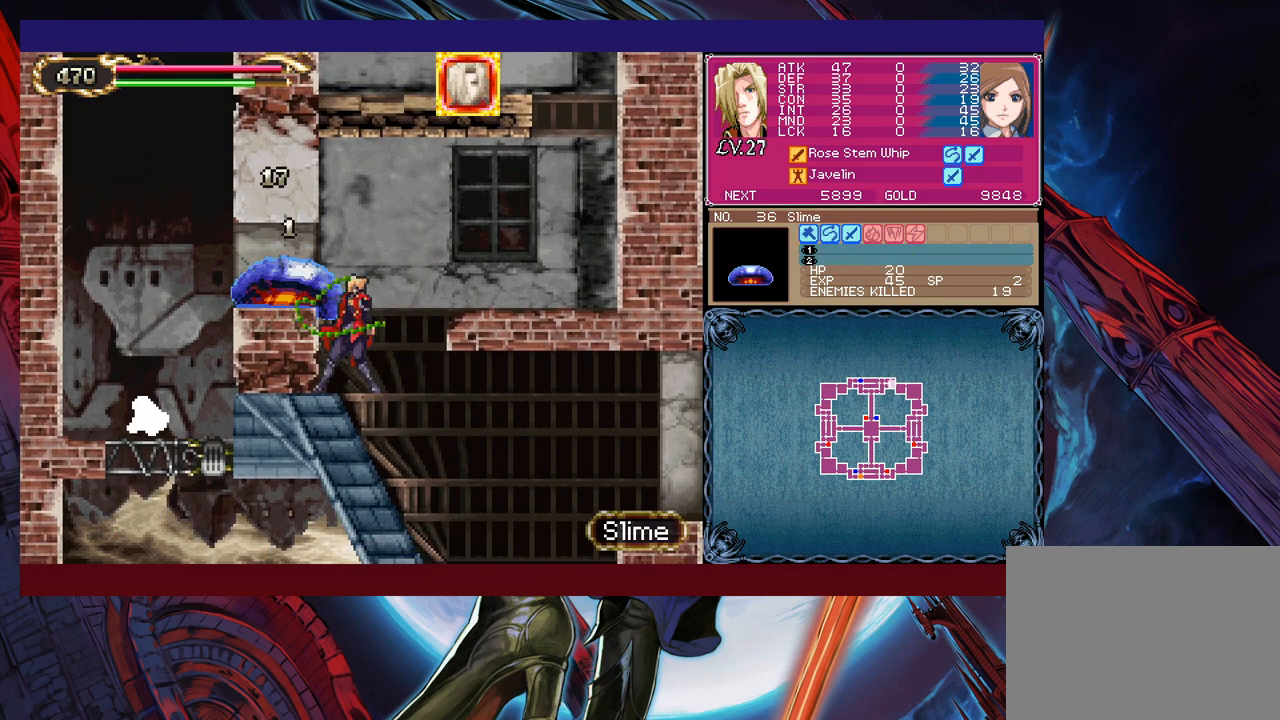
{"buttons": ["A"], "left_stick": "center", "events": [[17, "X", "up"], [200, "START", "down"], [317, "START", "up"], [467, "A", "down"]]}
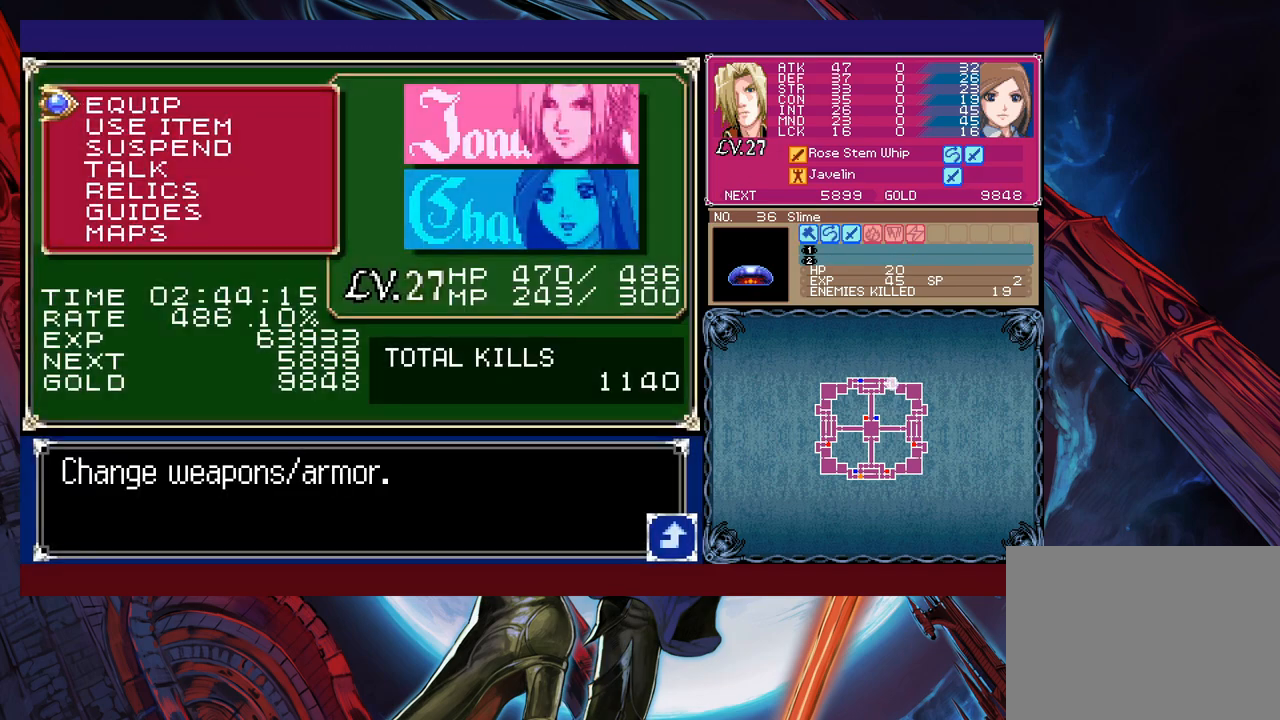
{"buttons": [], "left_stick": "center", "events": [[50, "A", "up"], [217, "left_stick", "down"], [300, "A", "down"], [317, "left_stick", "center"], [400, "A", "up"]]}
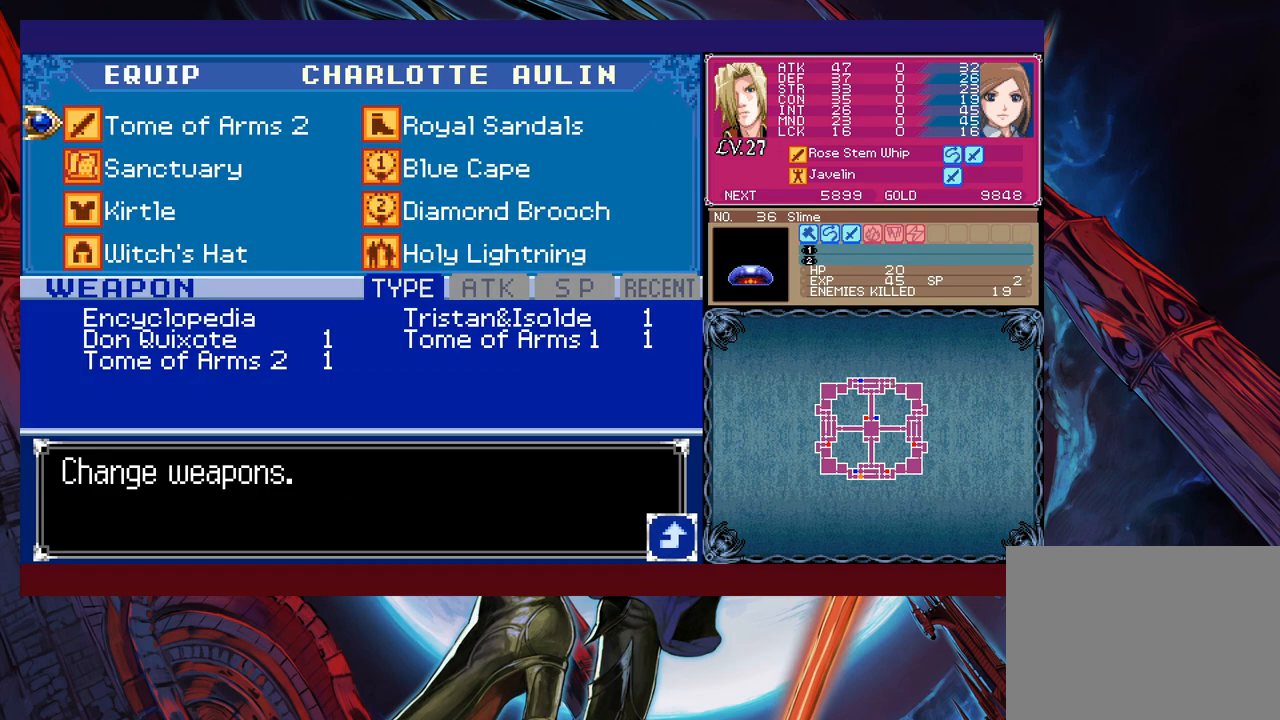
{"buttons": [], "left_stick": "down", "events": [[67, "left_stick", "down"], [150, "A", "down"], [167, "left_stick", "center"], [217, "A", "up"], [400, "left_stick", "right"], [500, "left_stick", "down"]]}
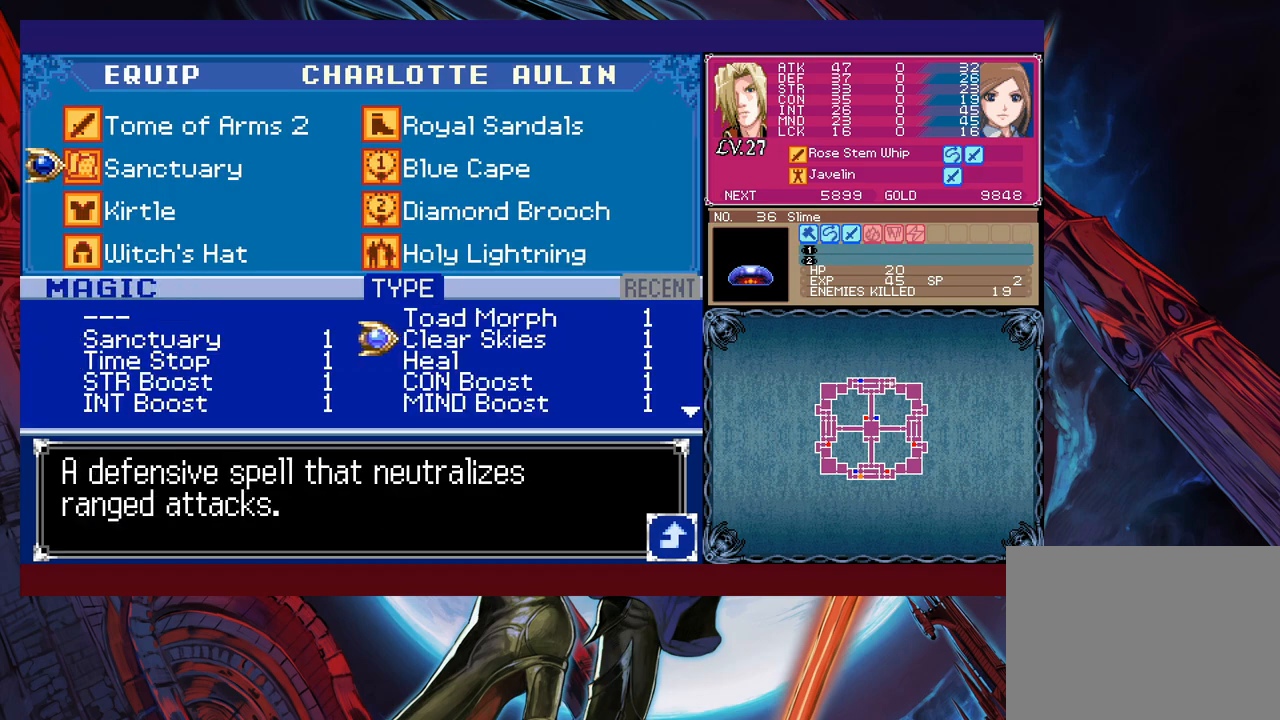
{"buttons": [], "left_stick": "up", "events": [[67, "left_stick", "center"], [317, "left_stick", "up"], [417, "left_stick", "center"], [467, "left_stick", "up"]]}
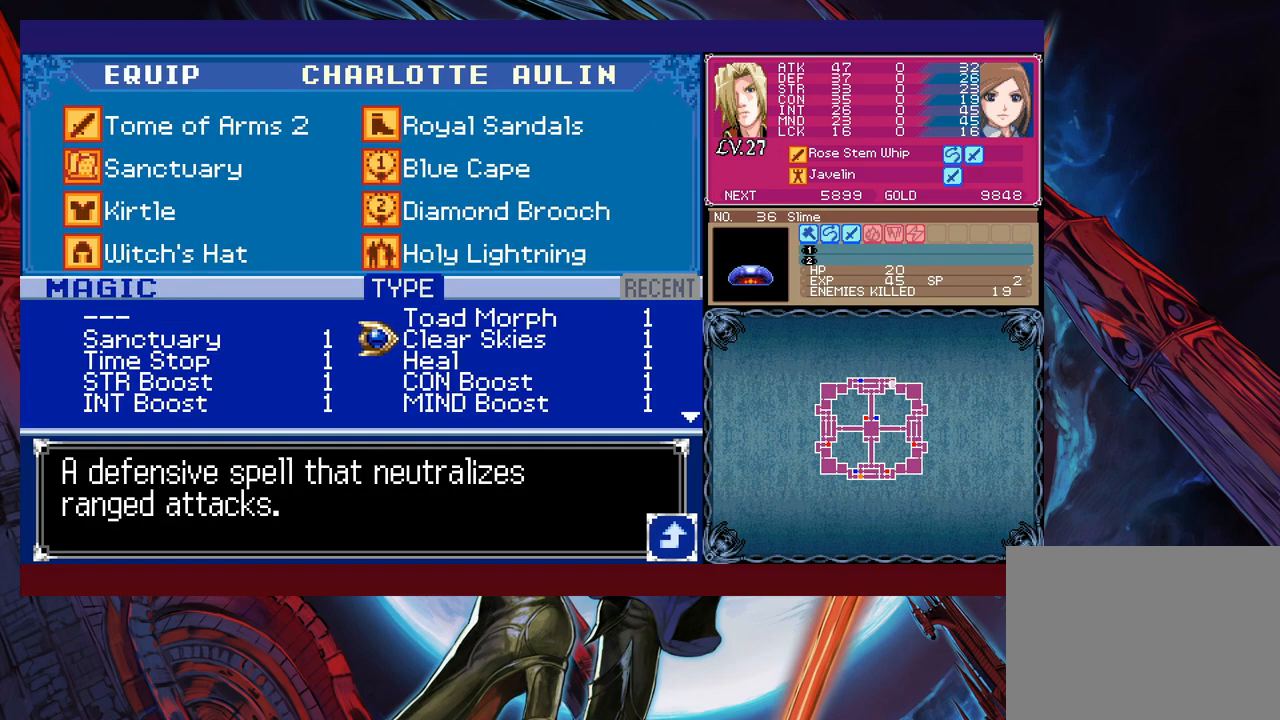
{"buttons": ["B"], "left_stick": "center", "events": [[50, "left_stick", "center"], [67, "A", "down"], [150, "A", "up"], [167, "B", "down"], [267, "B", "up"], [417, "B", "down"]]}
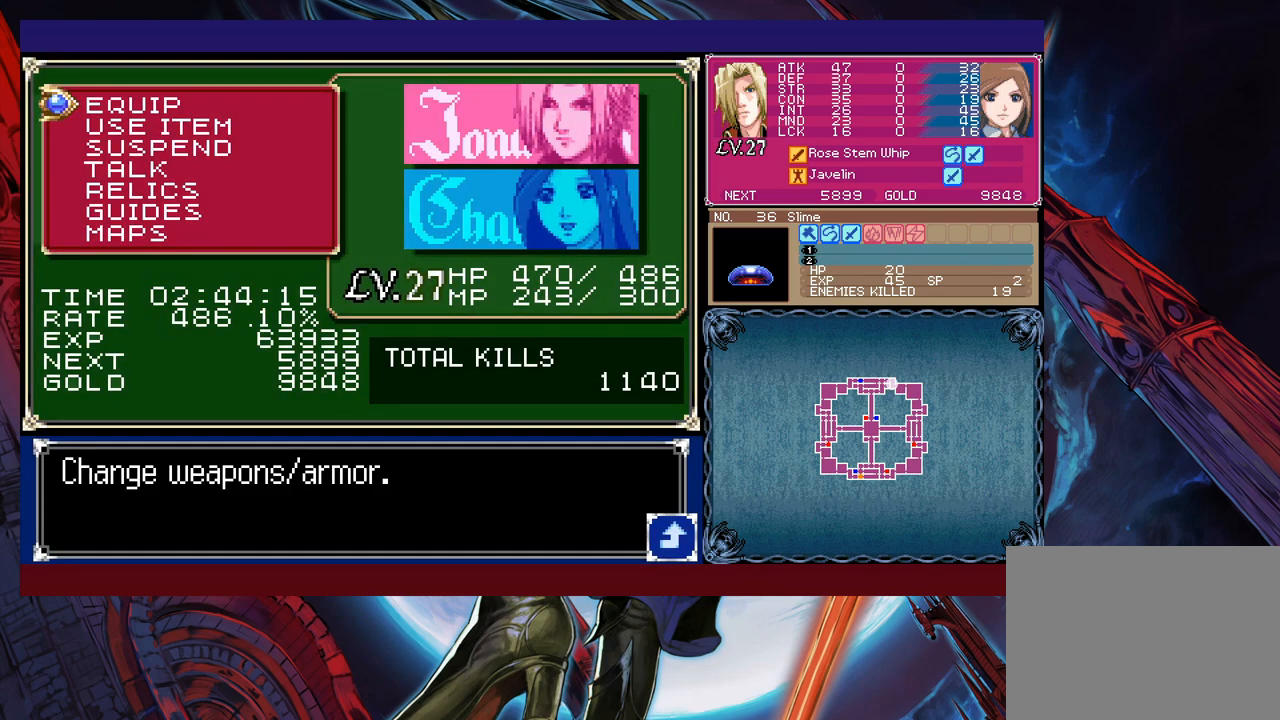
{"buttons": [], "left_stick": "left", "events": [[17, "B", "up"], [117, "B", "down"], [217, "B", "up"], [300, "left_stick", "left"], [317, "R1", "down"], [467, "R1", "up"]]}
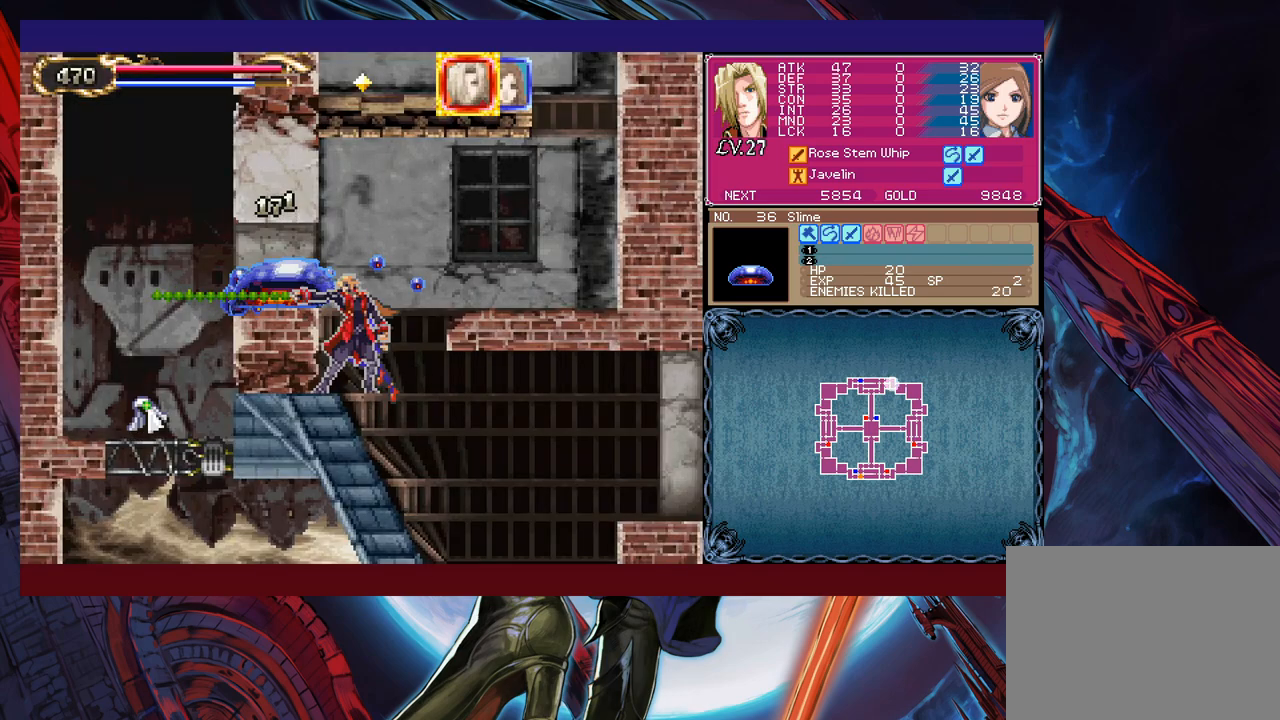
{"buttons": [], "left_stick": "left", "events": []}
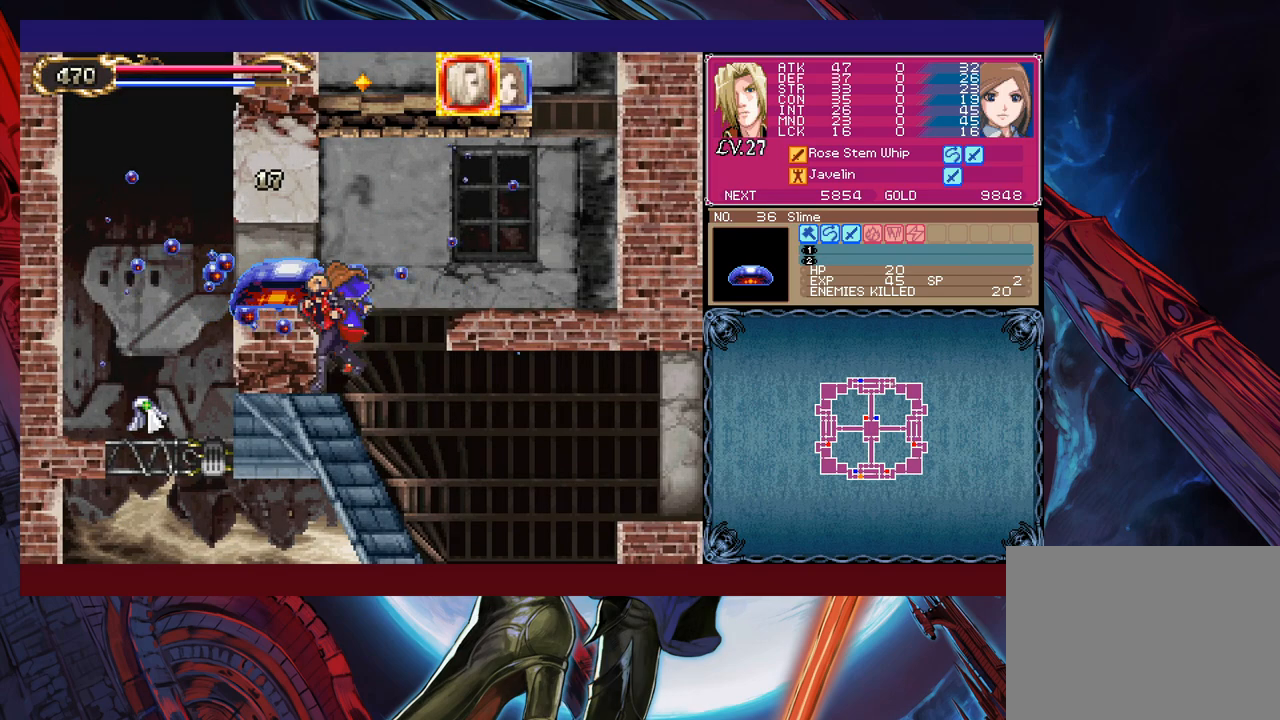
{"buttons": [], "left_stick": "left", "events": []}
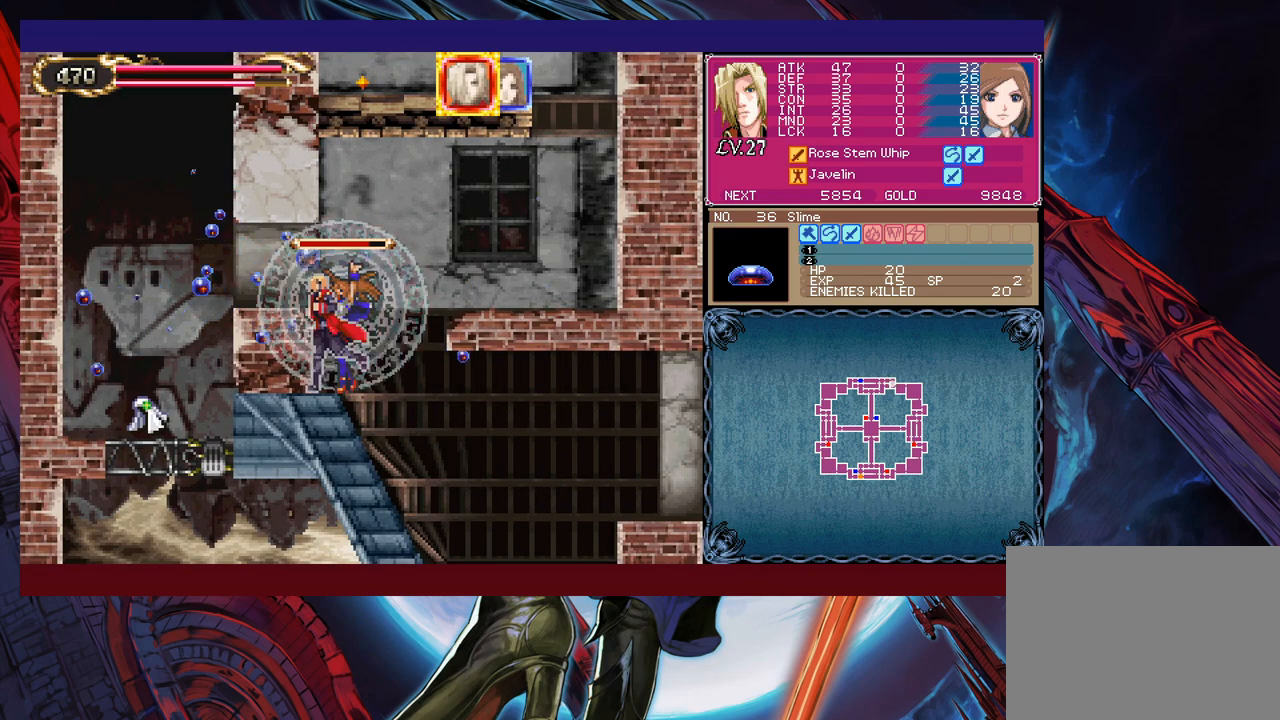
{"buttons": [], "left_stick": "left", "events": [[117, "B", "down"], [267, "B", "up"]]}
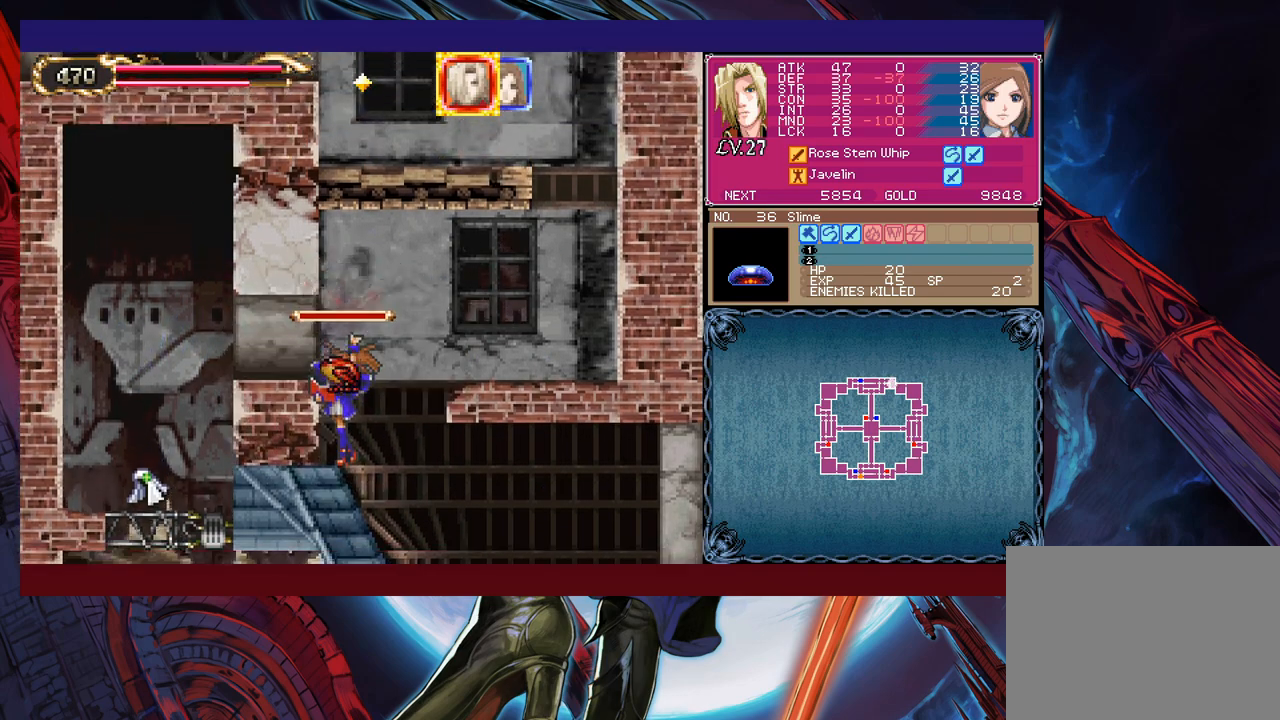
{"buttons": ["B"], "left_stick": "up-left", "events": [[167, "left_stick", "up-left"], [250, "B", "down"]]}
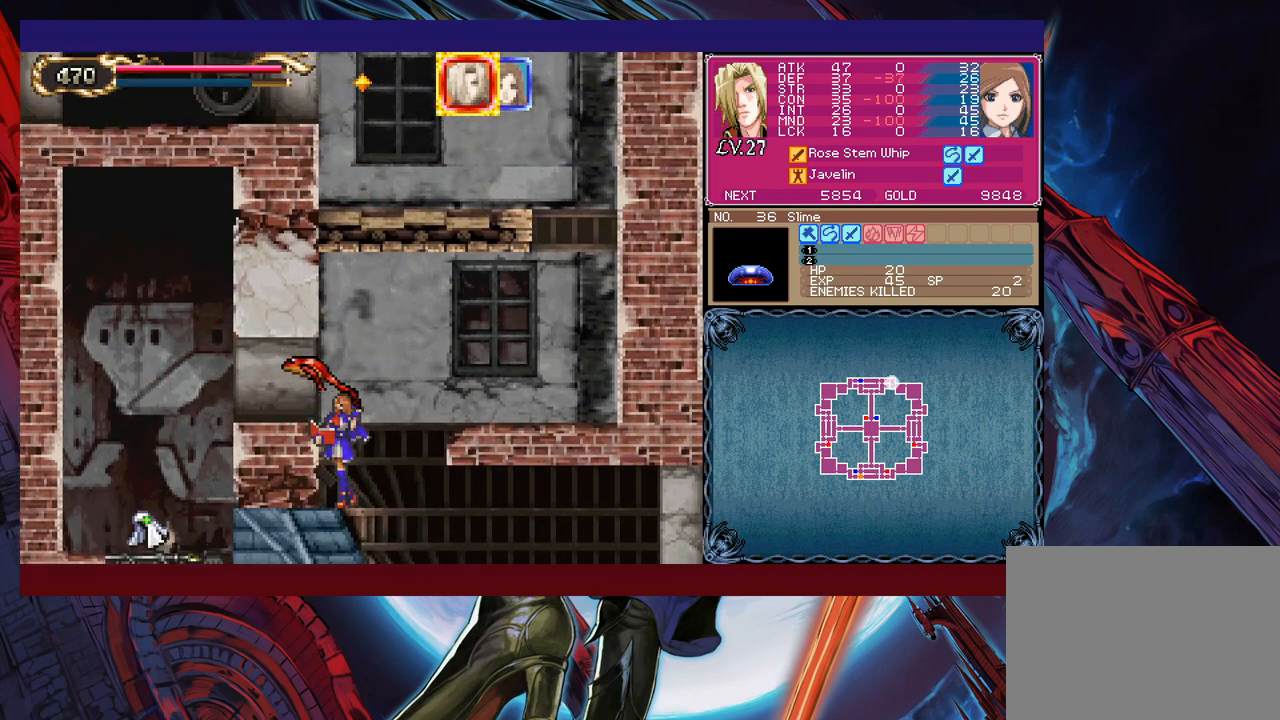
{"buttons": [], "left_stick": "up-left", "events": [[467, "B", "up"]]}
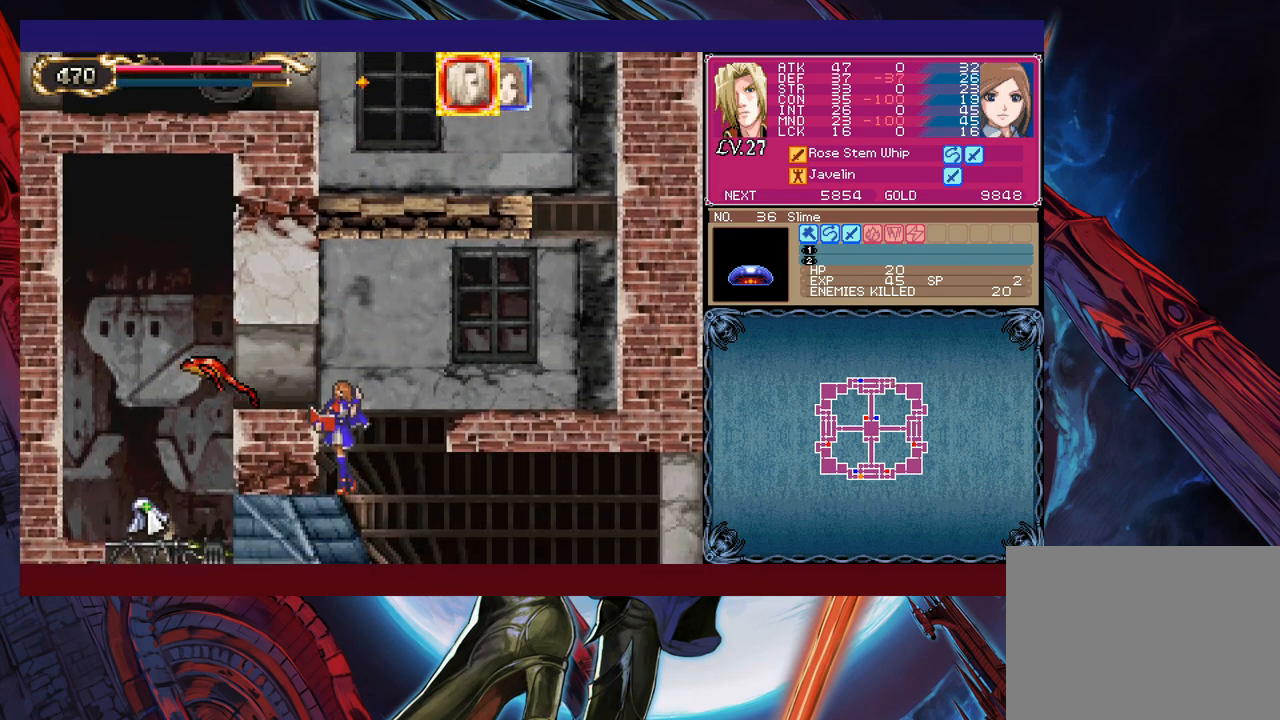
{"buttons": ["B"], "left_stick": "right", "events": [[317, "left_stick", "right"], [417, "B", "down"]]}
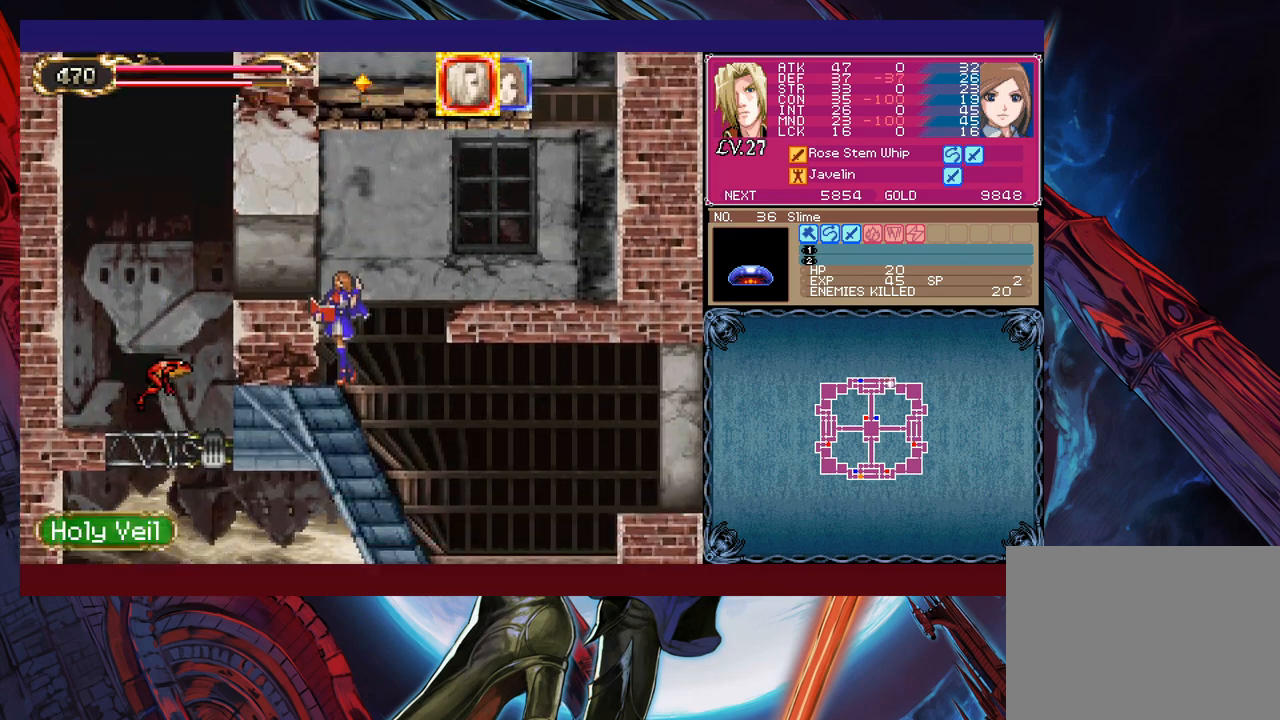
{"buttons": ["B"], "left_stick": "right", "events": []}
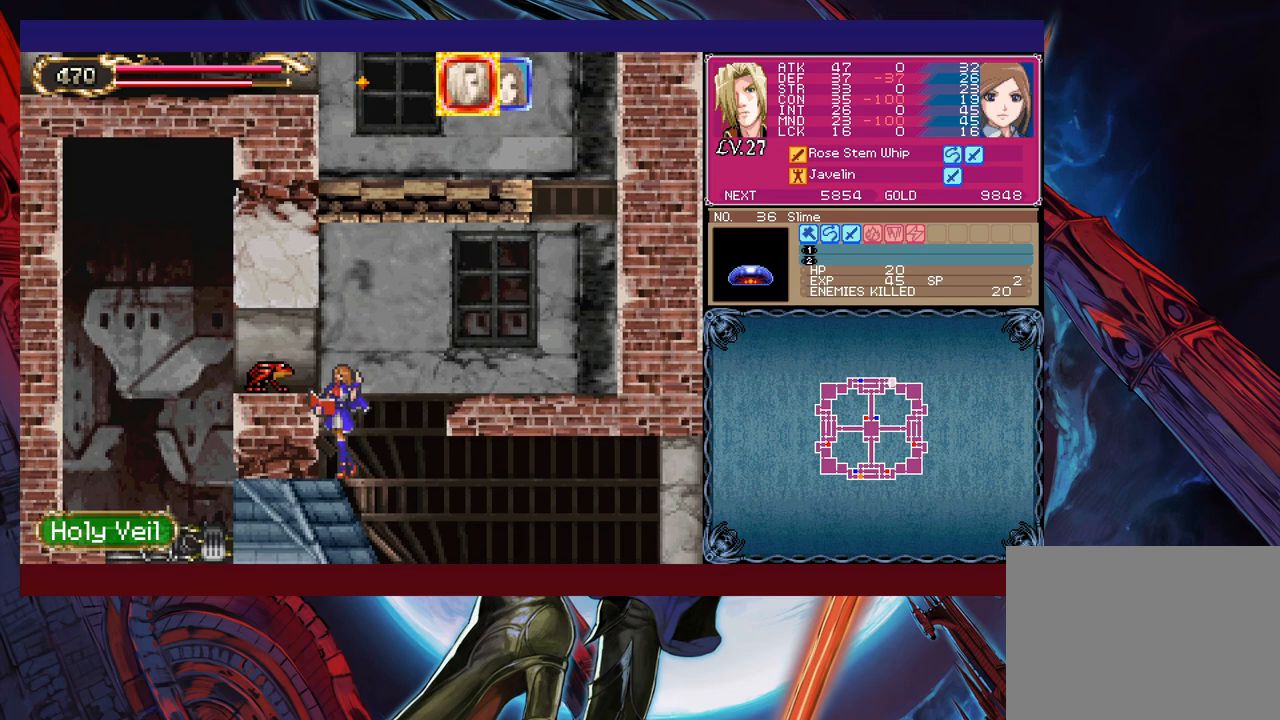
{"buttons": [], "left_stick": "right", "events": [[17, "B", "up"], [17, "L1", "down"], [167, "L1", "up"]]}
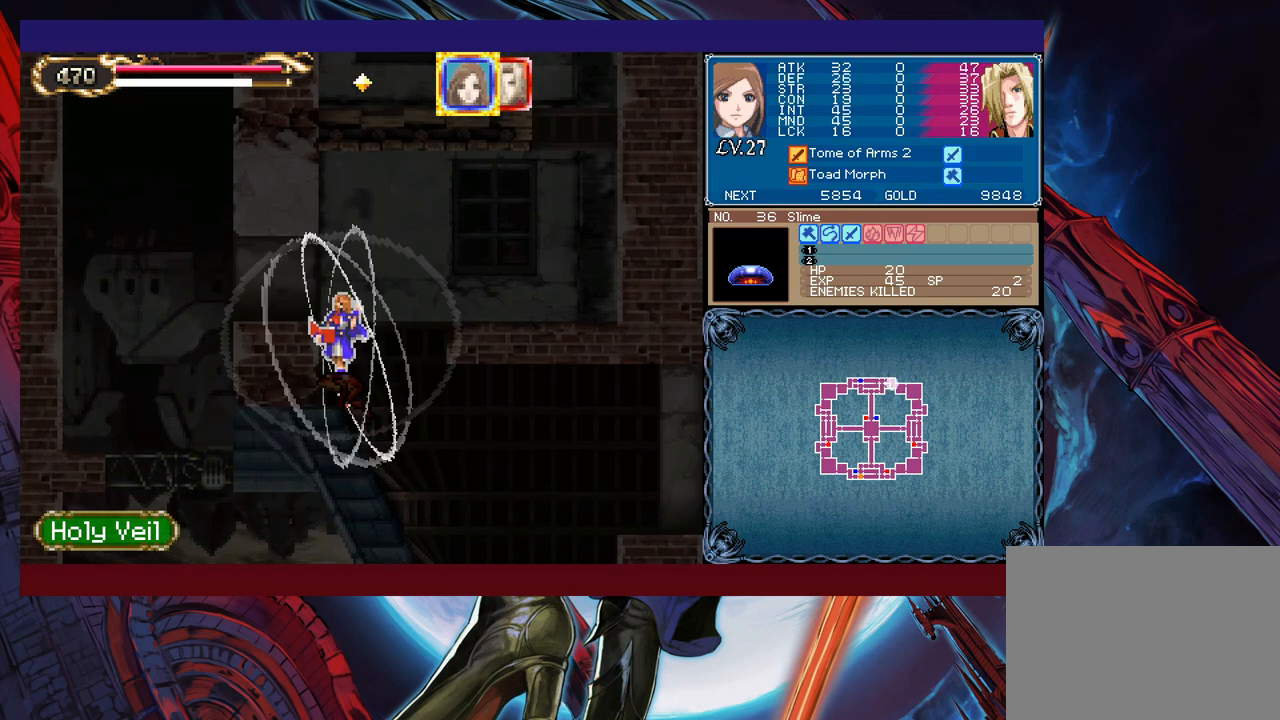
{"buttons": [], "left_stick": "left", "events": [[67, "B", "down"], [300, "A", "down"], [417, "A", "up"], [417, "B", "up"], [467, "left_stick", "left"]]}
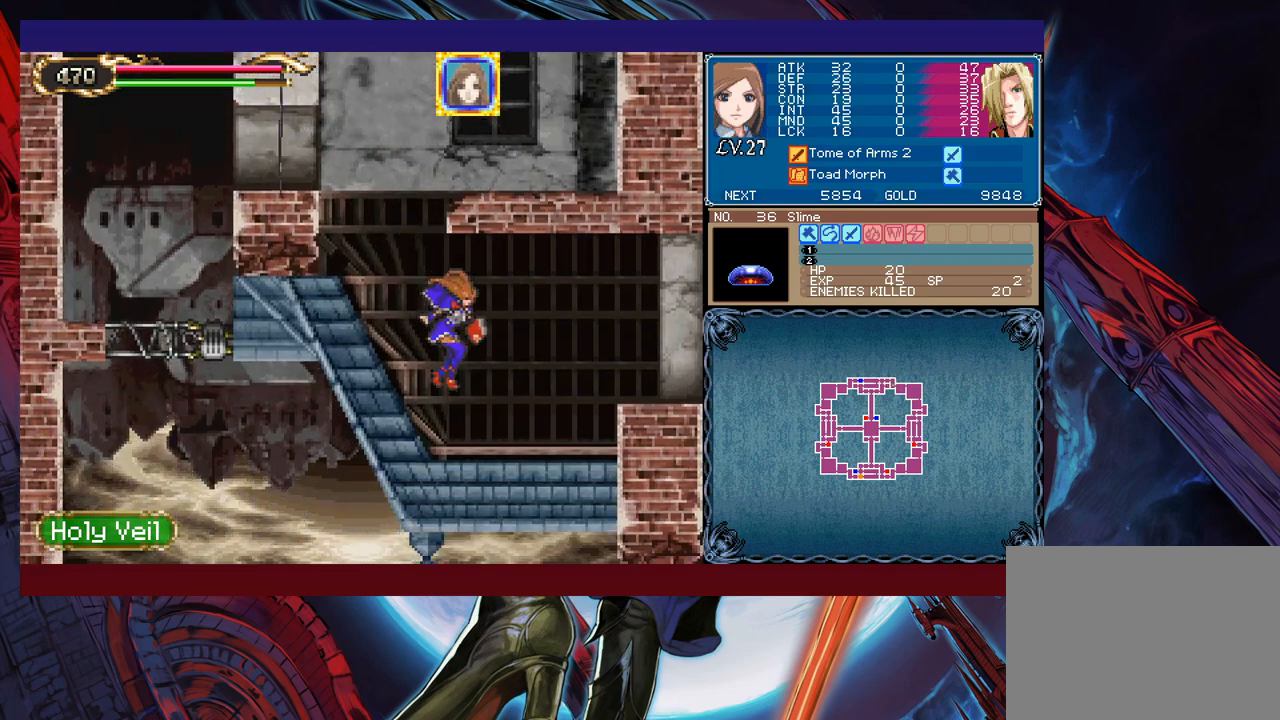
{"buttons": [], "left_stick": "left", "events": [[167, "B", "down"], [367, "B", "up"]]}
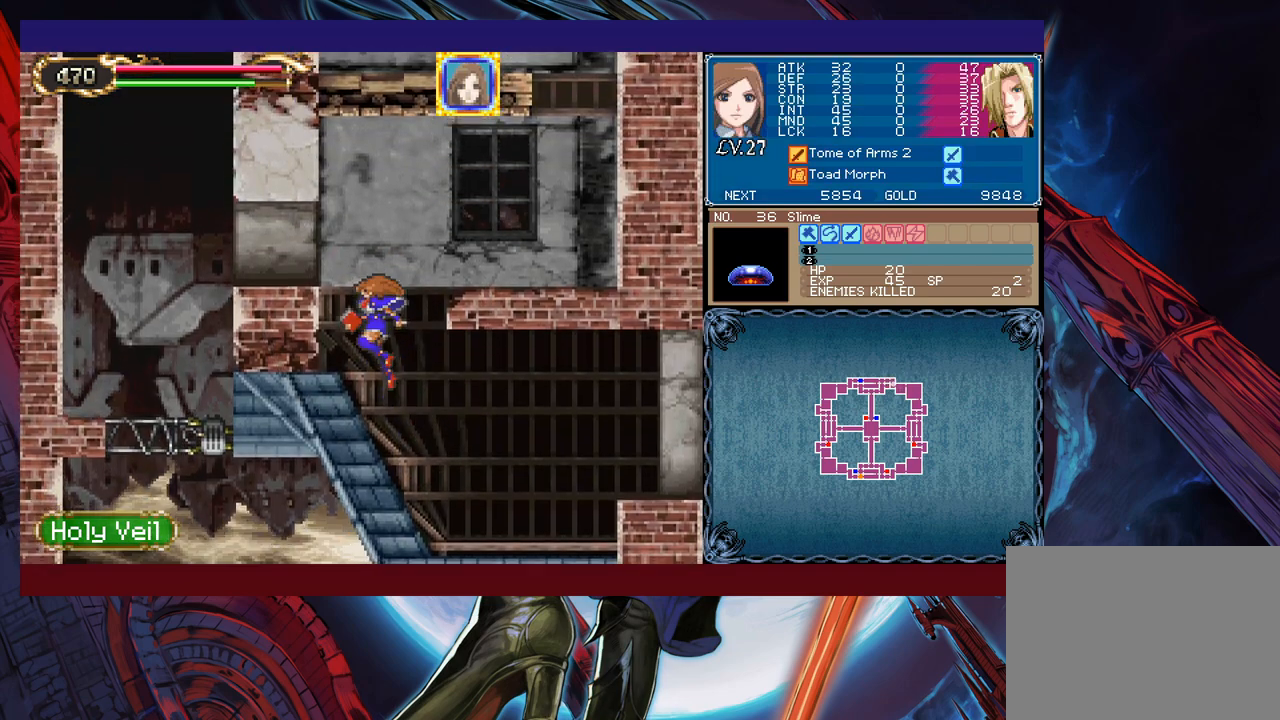
{"buttons": ["A", "B"], "left_stick": "right", "events": [[17, "left_stick", "center"], [67, "B", "down"], [67, "left_stick", "right"], [417, "A", "down"]]}
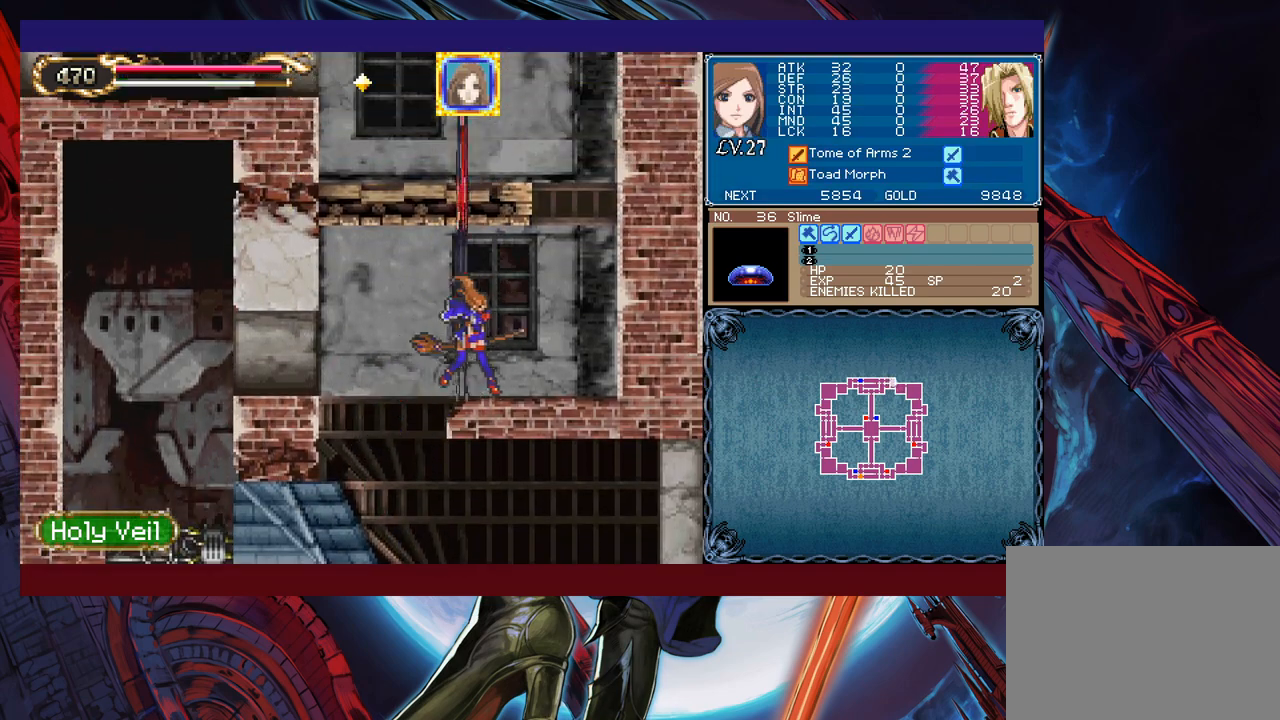
{"buttons": ["B"], "left_stick": "left", "events": [[50, "A", "up"], [67, "B", "up"], [300, "A", "down"], [317, "A", "up"], [367, "B", "down"], [450, "left_stick", "center"], [500, "left_stick", "left"]]}
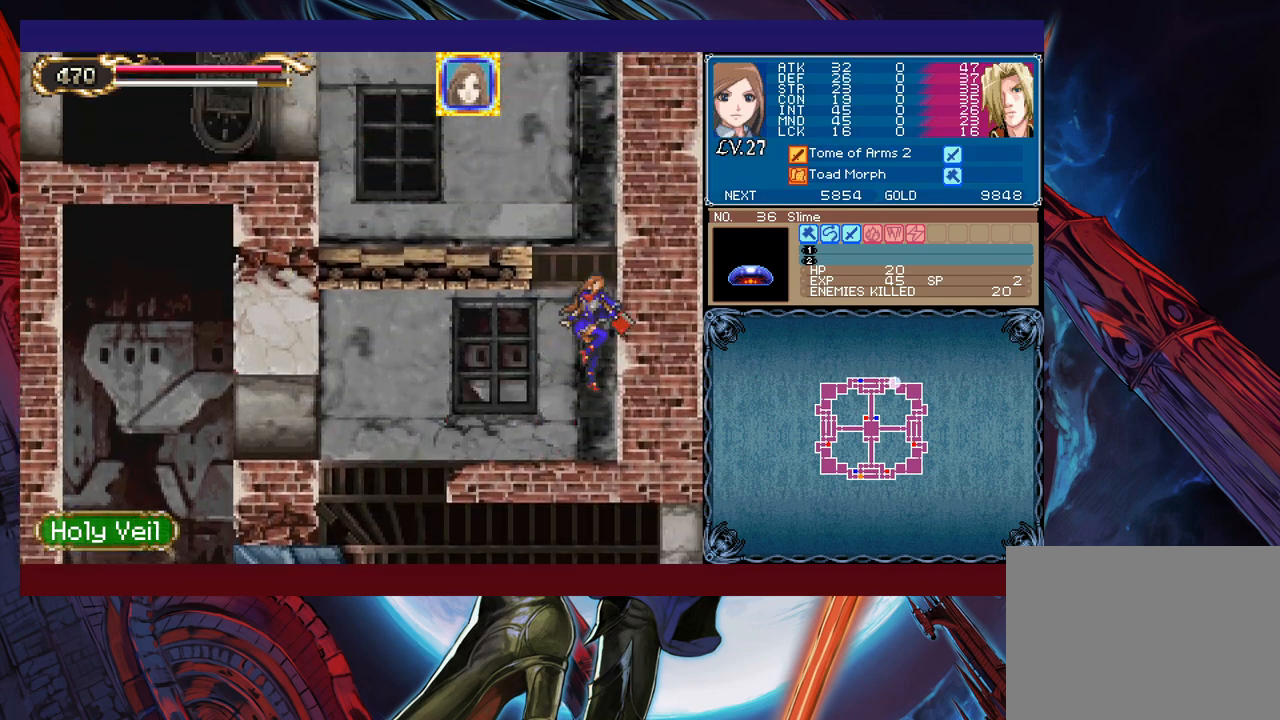
{"buttons": ["START"], "left_stick": "left", "events": [[117, "B", "up"], [167, "B", "down"], [417, "B", "up"], [500, "START", "down"]]}
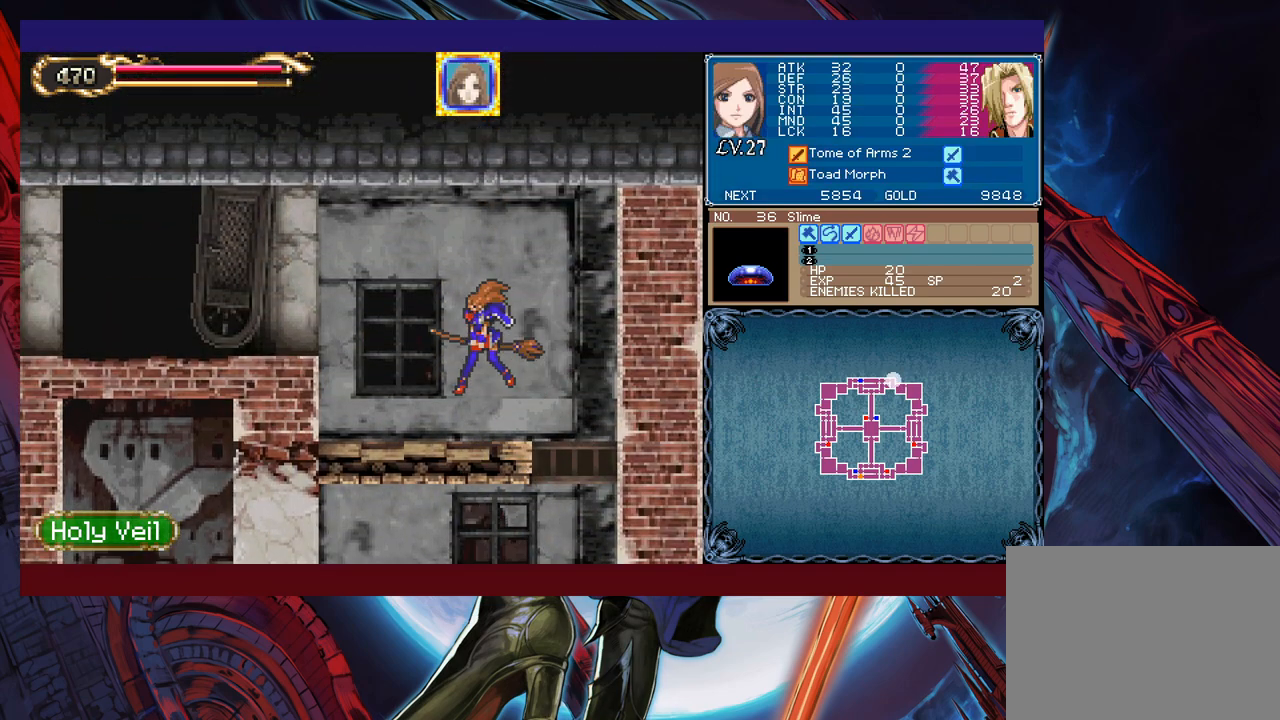
{"buttons": [], "left_stick": "center", "events": [[100, "left_stick", "center"], [117, "START", "up"], [317, "A", "down"], [367, "A", "up"]]}
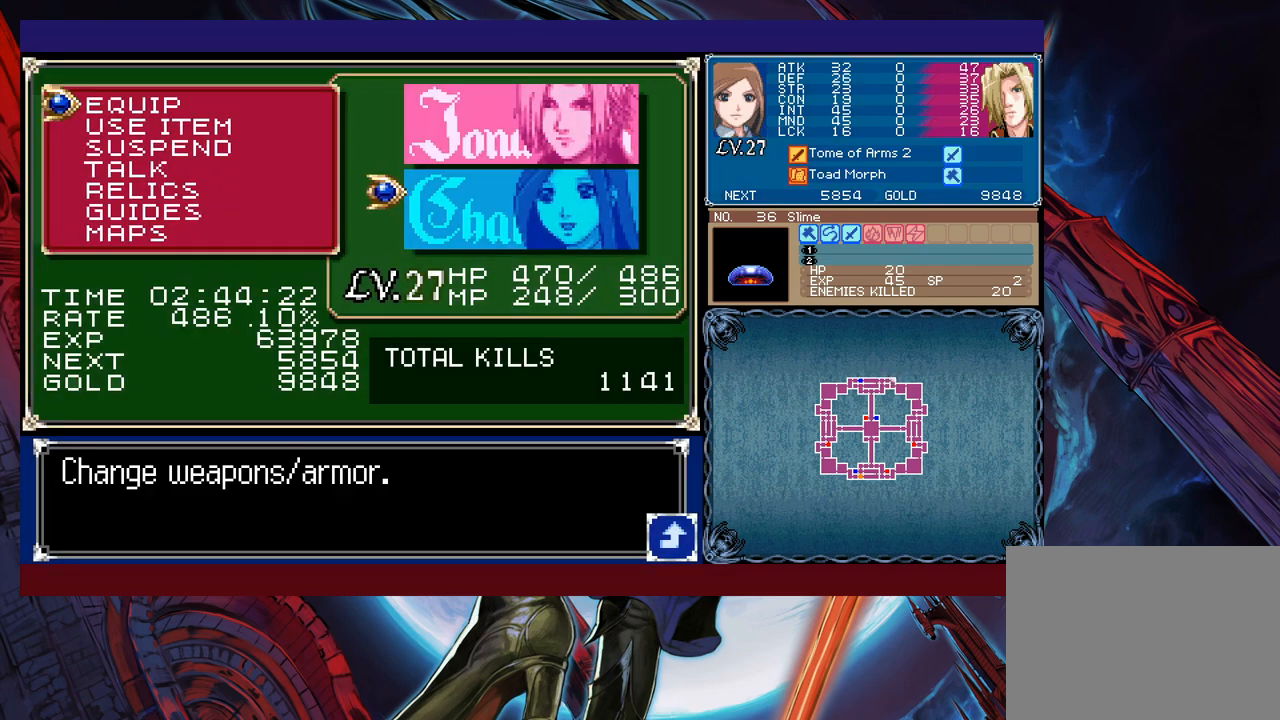
{"buttons": [], "left_stick": "center", "events": [[67, "A", "down"], [100, "A", "up"], [317, "left_stick", "down"], [417, "A", "down"], [450, "left_stick", "center"], [500, "A", "up"]]}
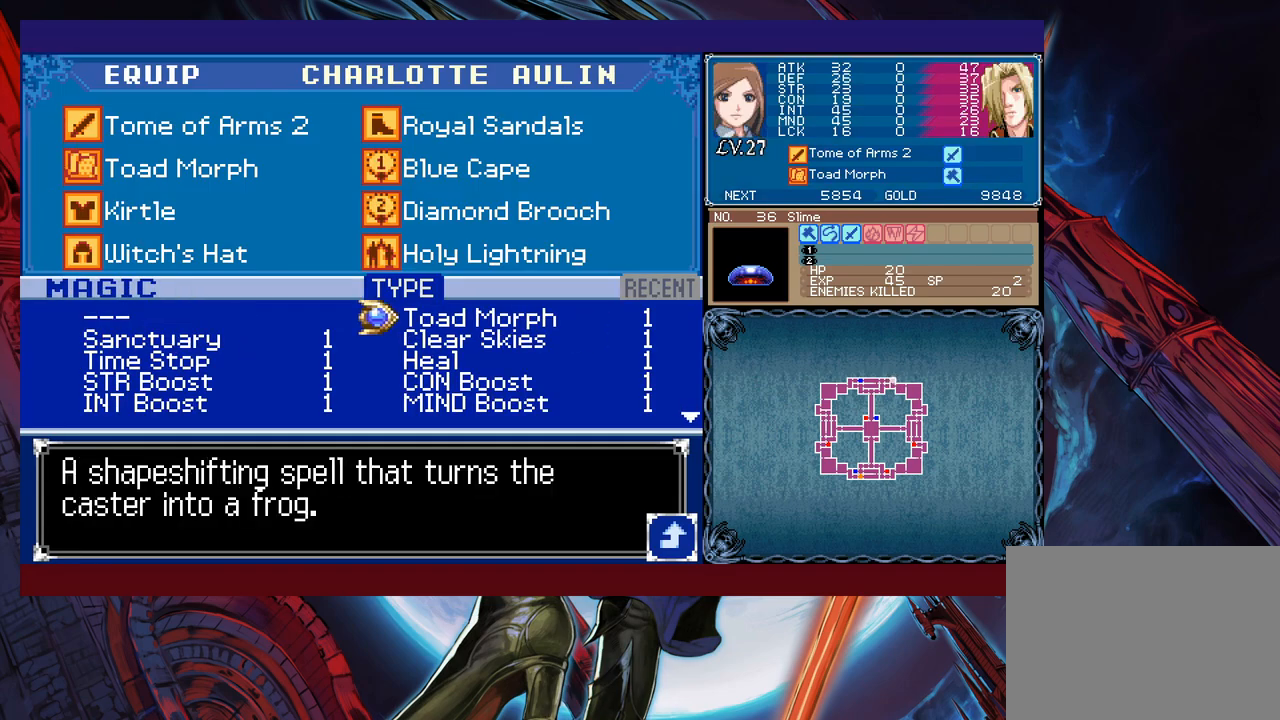
{"buttons": [], "left_stick": "center", "events": [[150, "left_stick", "right"], [217, "left_stick", "center"], [267, "left_stick", "down-left"], [400, "left_stick", "center"]]}
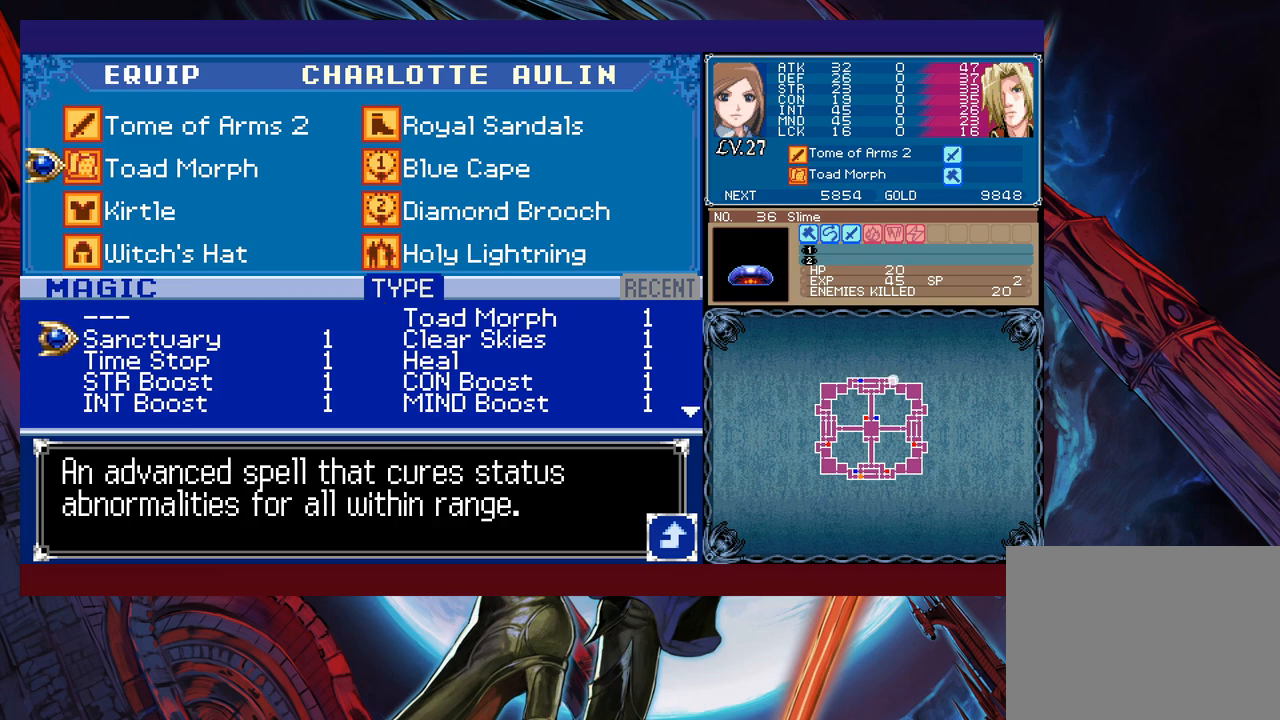
{"buttons": [], "left_stick": "center", "events": []}